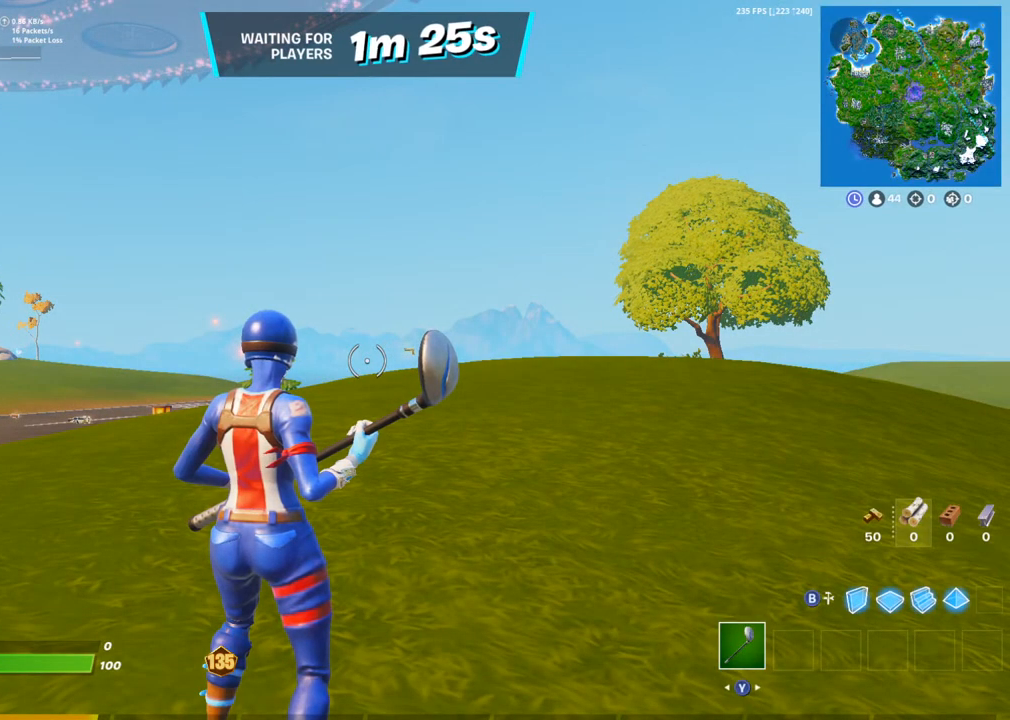
Gameplay with a controller (PlayStation layout); each line is a JSON object with the inputs held at the frame after it. "events" lists button and stick changes between this image and that frame as [ms after this image, input, new state], when the widget could be followed in between.
{"buttons": [], "left_stick": "center", "right_stick": "center", "events": [[300, "left_stick", "up"], [383, "left_stick", "center"]]}
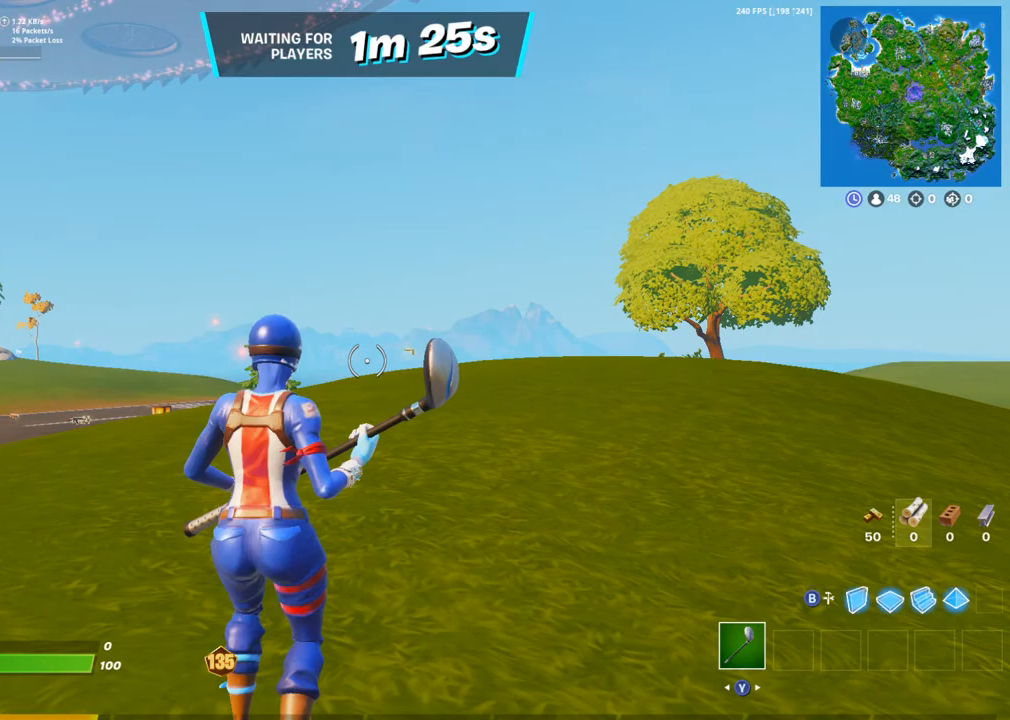
{"buttons": [], "left_stick": "up-right", "right_stick": "center", "events": [[167, "left_stick", "up-right"], [217, "right_stick", "down"], [333, "right_stick", "center"]]}
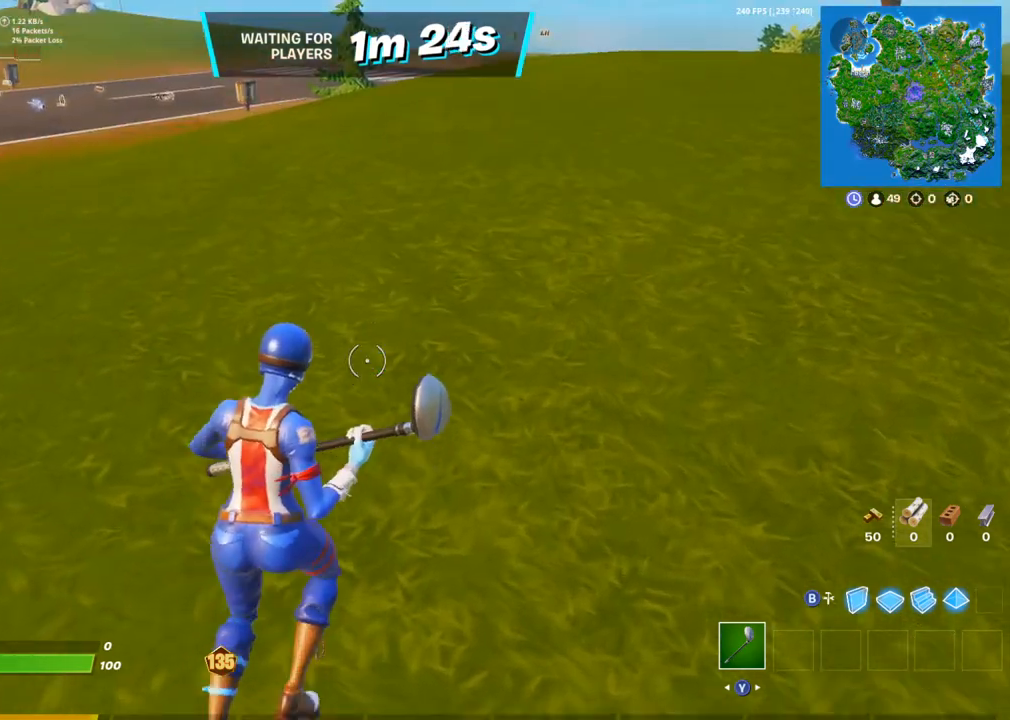
{"buttons": [], "left_stick": "up-right", "right_stick": "center", "events": [[117, "right_stick", "up"], [217, "right_stick", "center"]]}
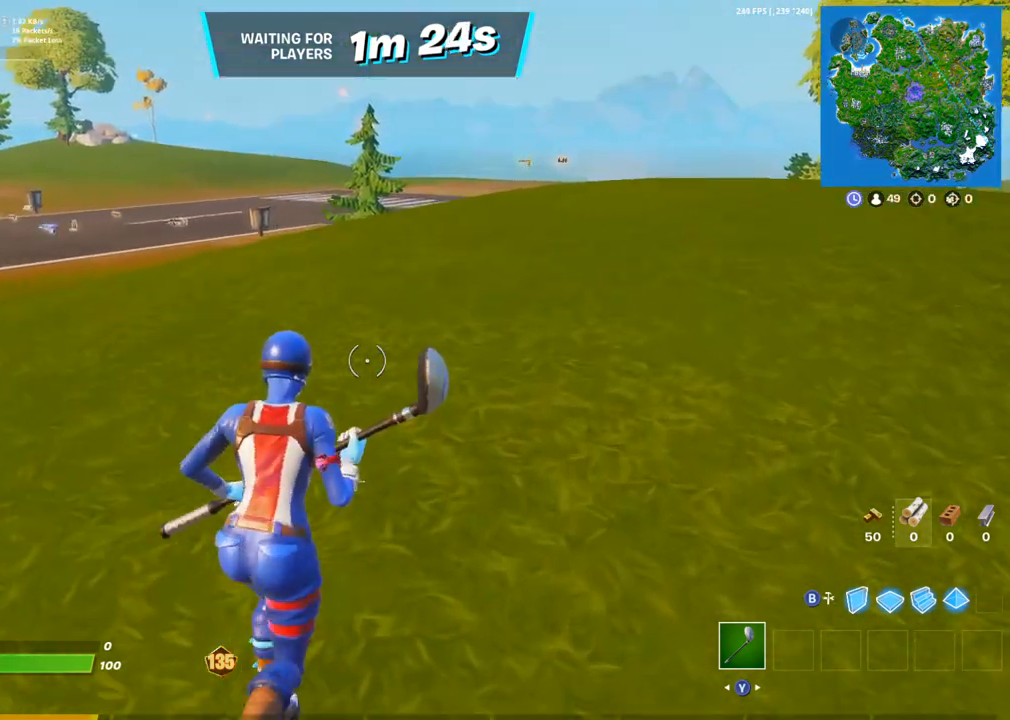
{"buttons": [], "left_stick": "up-right", "right_stick": "center", "events": [[33, "right_stick", "left"], [133, "right_stick", "center"], [283, "right_stick", "left"], [400, "right_stick", "center"]]}
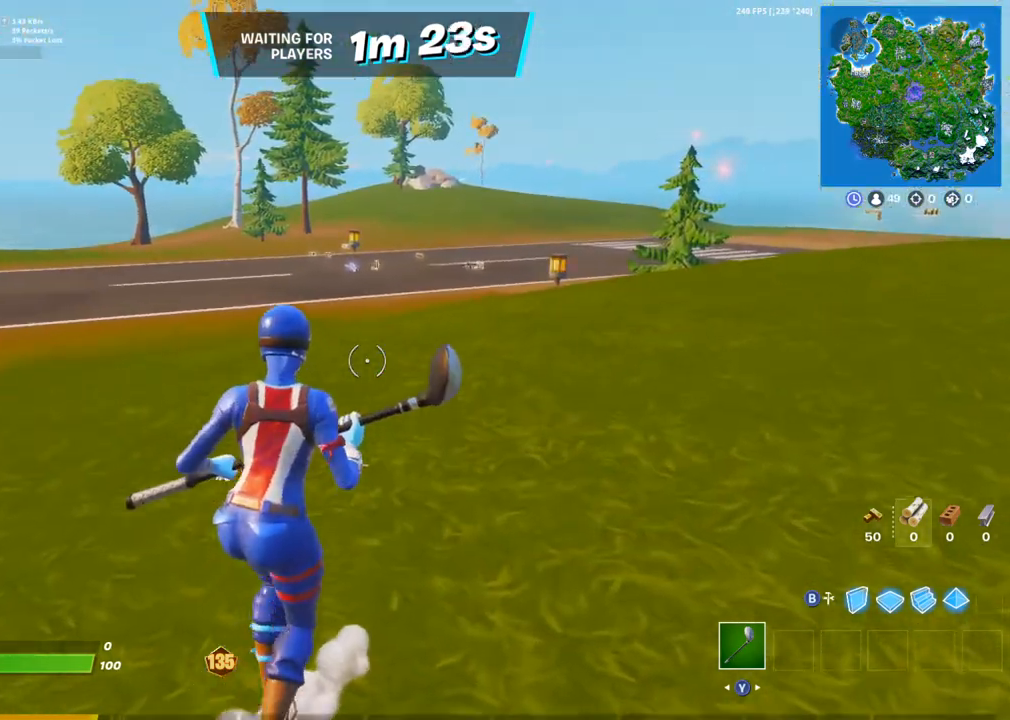
{"buttons": ["DPAD_RIGHT"], "left_stick": "up-right", "right_stick": "up", "events": [[17, "CROSS", "down"], [83, "DPAD_RIGHT", "down"], [117, "CROSS", "up"], [183, "DPAD_RIGHT", "up"], [267, "DPAD_RIGHT", "down"], [350, "DPAD_RIGHT", "up"], [433, "DPAD_RIGHT", "down"], [450, "right_stick", "up"]]}
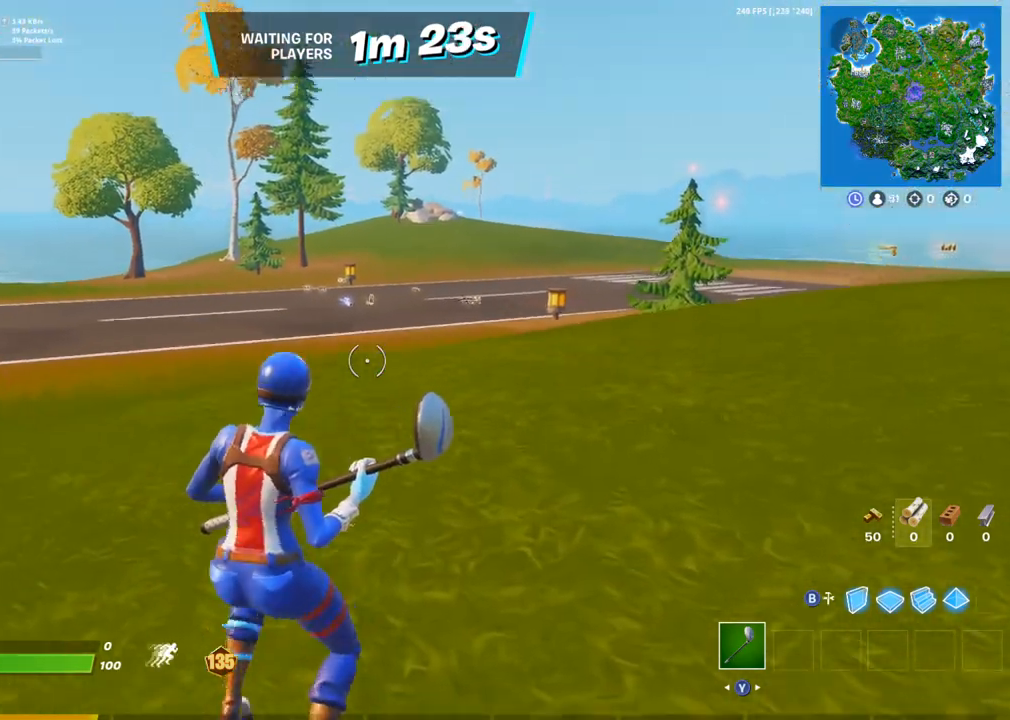
{"buttons": ["CROSS"], "left_stick": "up-right", "right_stick": "center", "events": [[17, "DPAD_RIGHT", "up"], [50, "right_stick", "center"], [117, "DPAD_RIGHT", "down"], [200, "DPAD_RIGHT", "up"], [250, "right_stick", "right"], [383, "right_stick", "center"], [450, "CROSS", "down"]]}
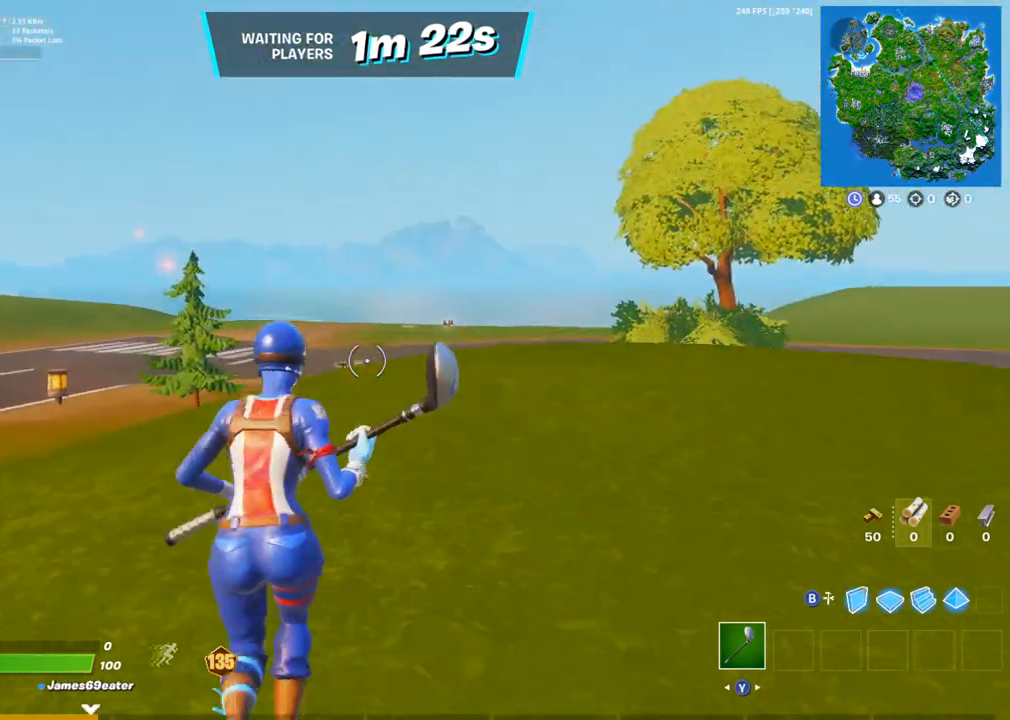
{"buttons": [], "left_stick": "up-right", "right_stick": "center", "events": [[67, "CROSS", "up"]]}
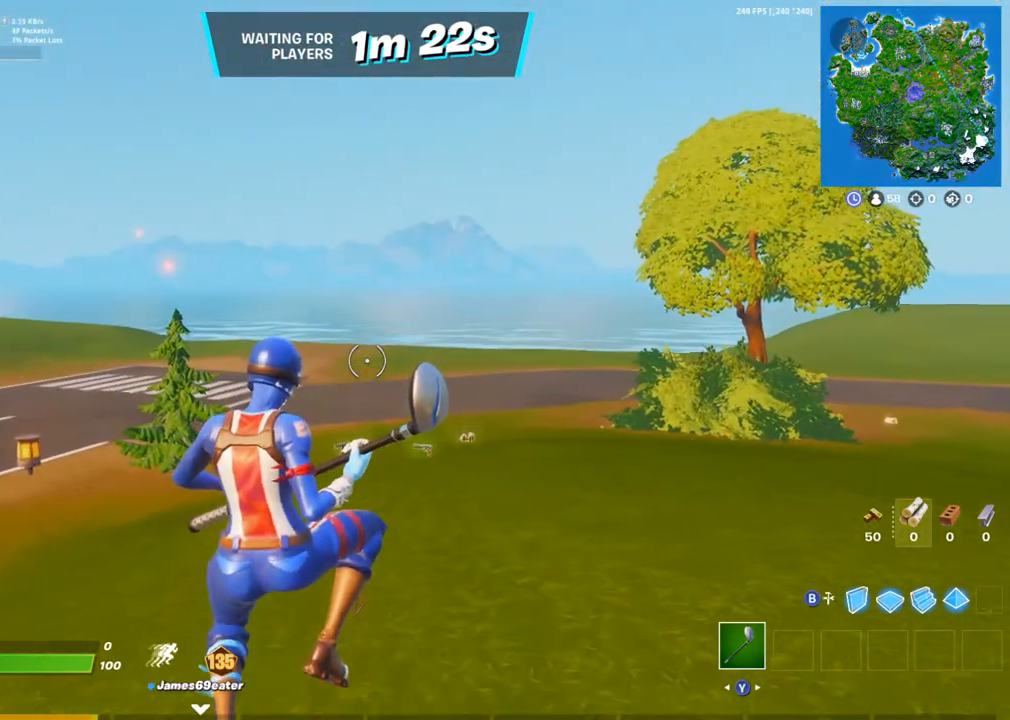
{"buttons": [], "left_stick": "up-right", "right_stick": "center", "events": [[83, "DPAD_RIGHT", "down"], [200, "DPAD_RIGHT", "up"], [267, "DPAD_RIGHT", "down"], [367, "DPAD_RIGHT", "up"], [433, "DPAD_RIGHT", "down"], [500, "DPAD_RIGHT", "up"]]}
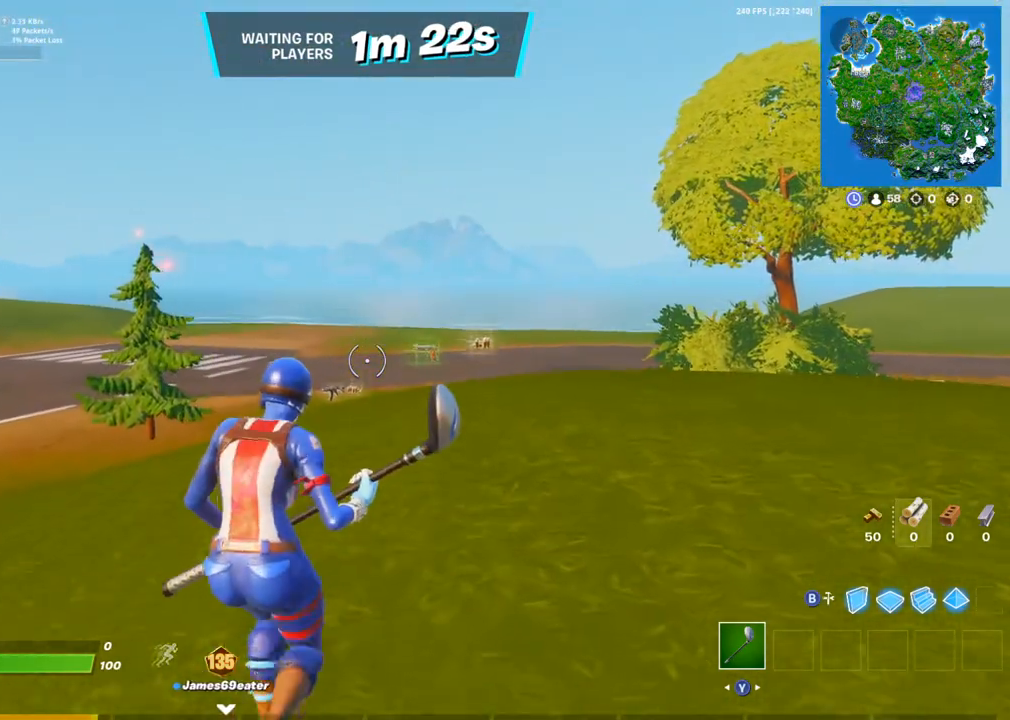
{"buttons": [], "left_stick": "center", "right_stick": "center", "events": [[83, "DPAD_RIGHT", "down"], [167, "DPAD_RIGHT", "up"], [217, "CROSS", "down"], [233, "left_stick", "center"], [317, "CROSS", "up"]]}
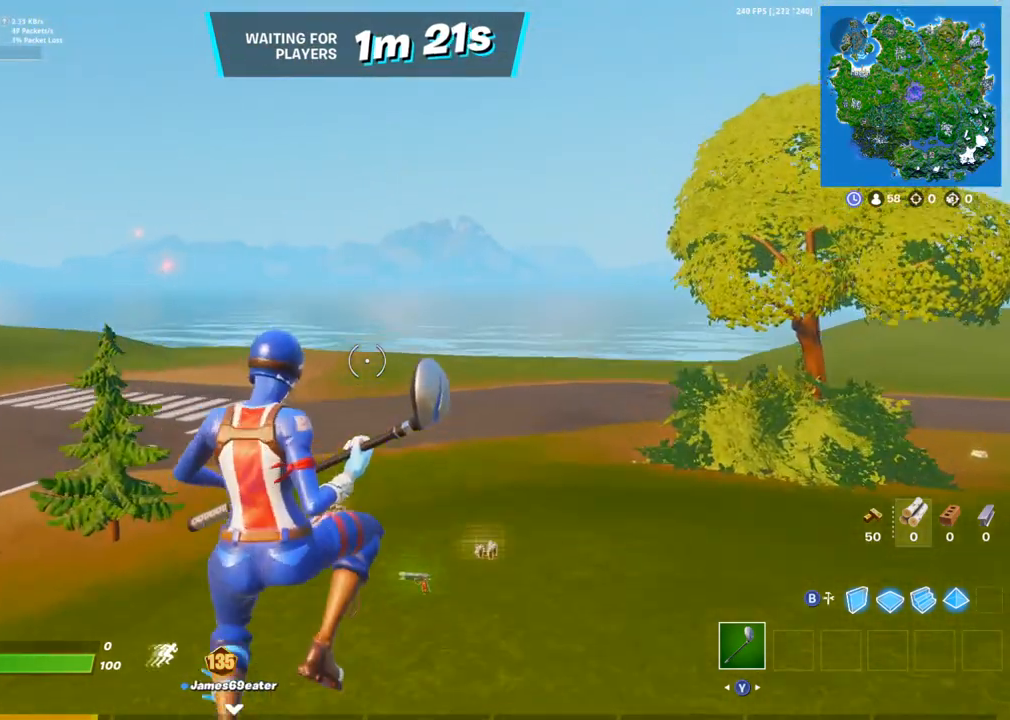
{"buttons": [], "left_stick": "center", "right_stick": "center", "events": []}
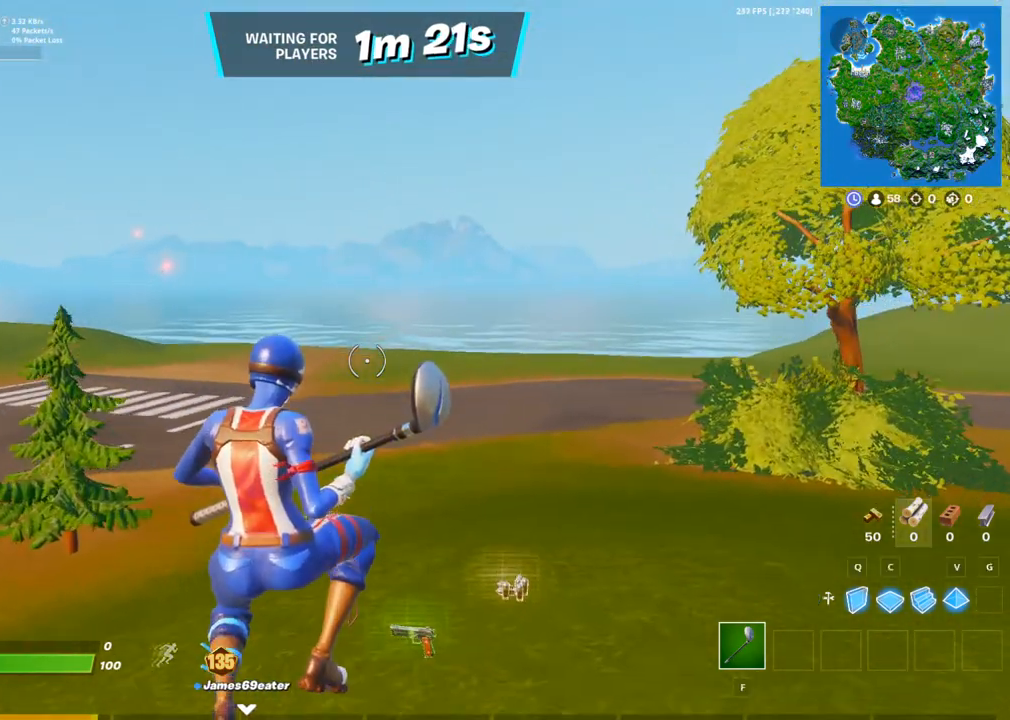
{"buttons": [], "left_stick": "center", "right_stick": "center", "events": []}
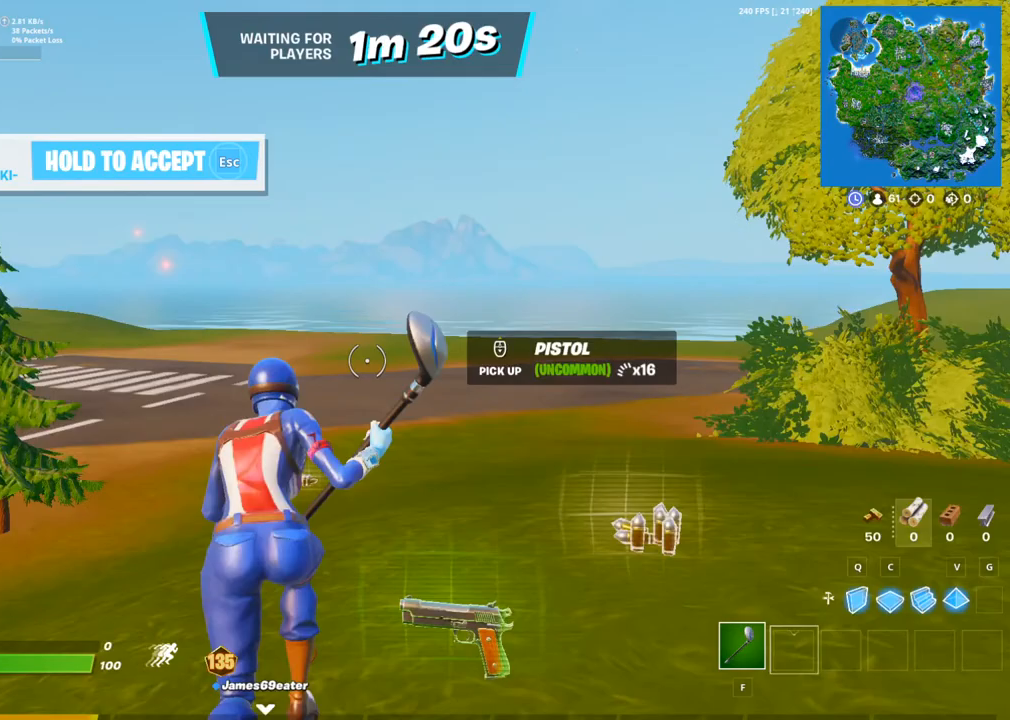
{"buttons": [], "left_stick": "center", "right_stick": "center", "events": []}
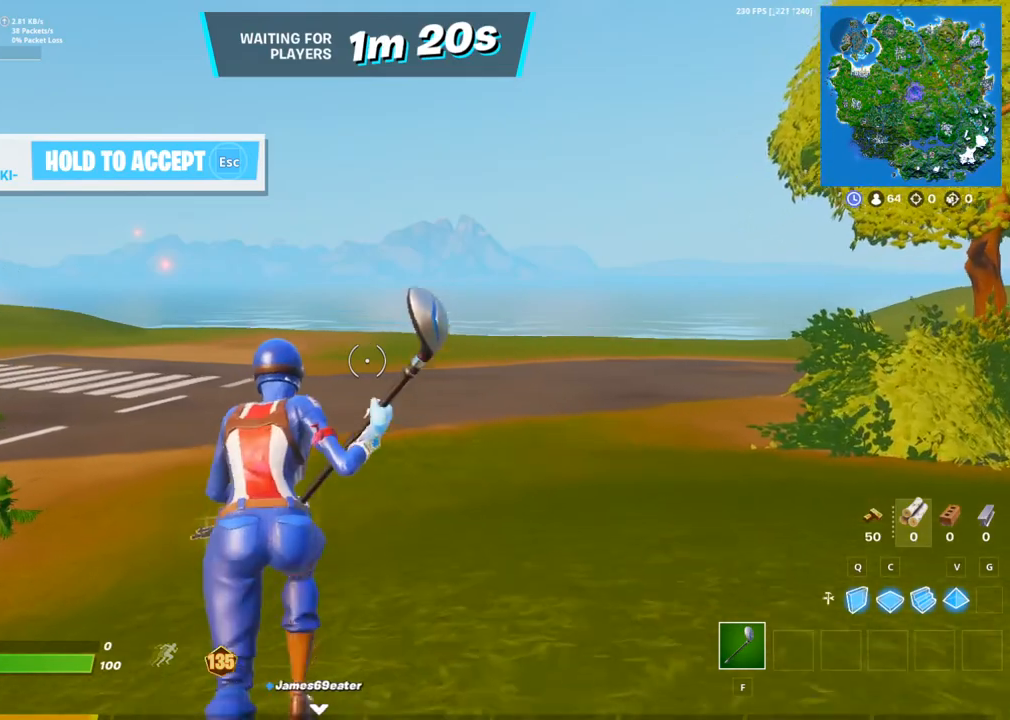
{"buttons": [], "left_stick": "center", "right_stick": "center", "events": []}
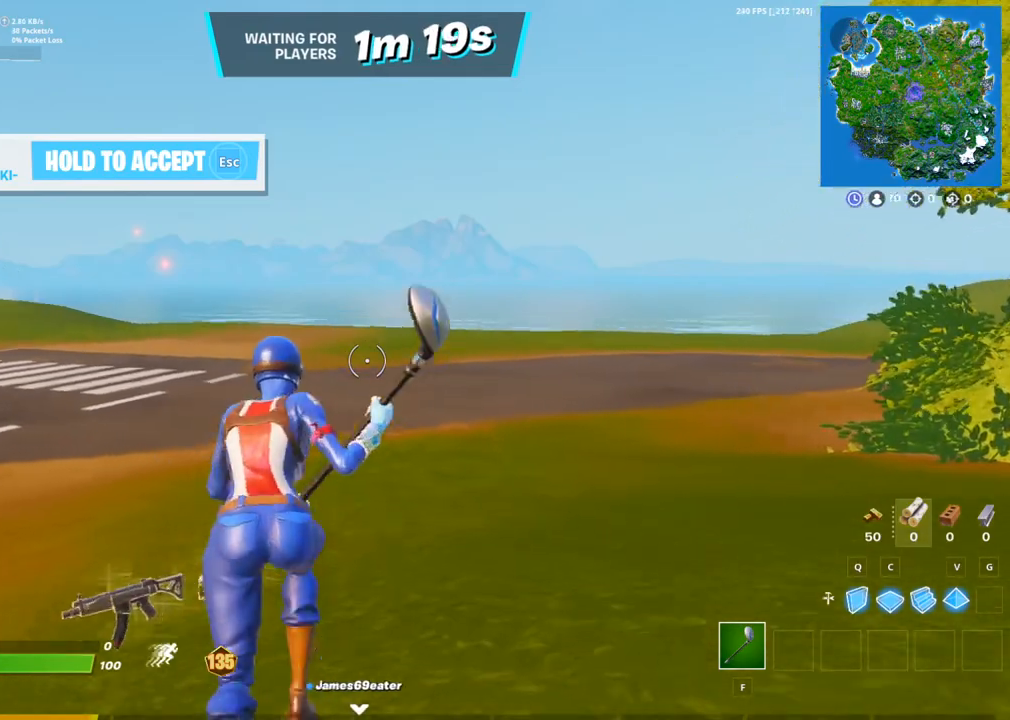
{"buttons": [], "left_stick": "center", "right_stick": "center", "events": []}
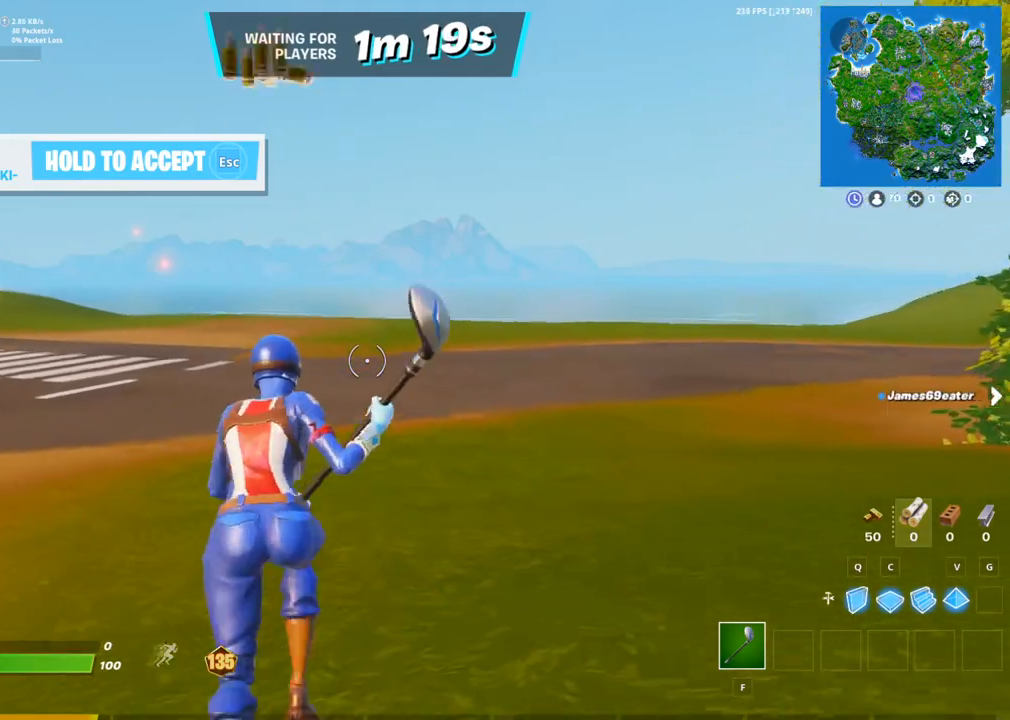
{"buttons": [], "left_stick": "center", "right_stick": "center", "events": []}
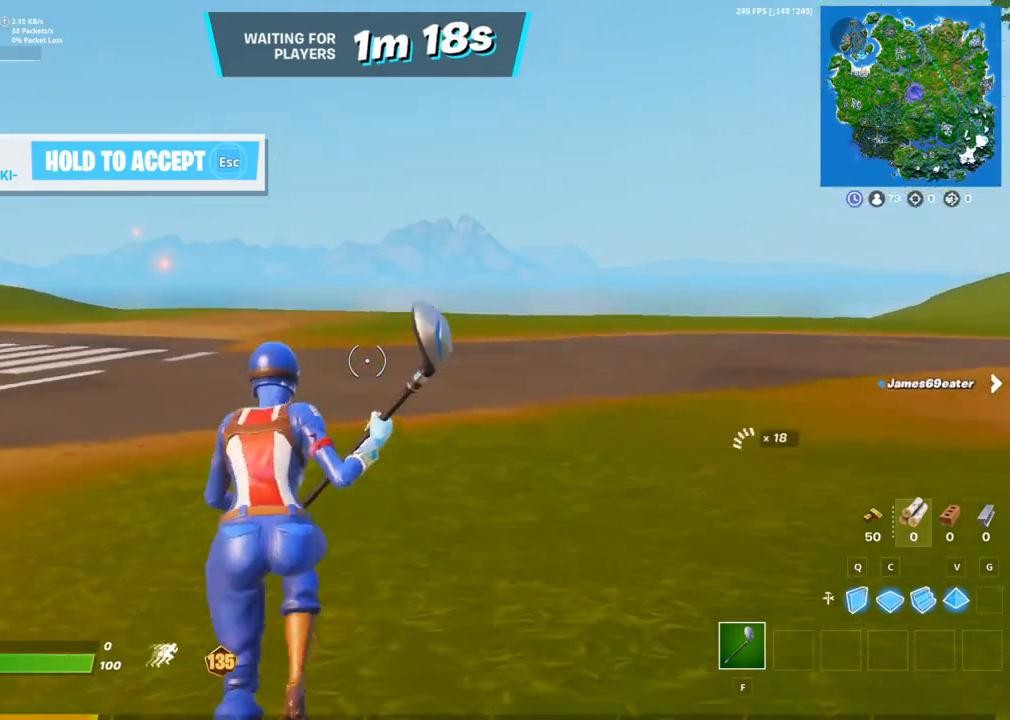
{"buttons": [], "left_stick": "center", "right_stick": "left", "events": [[100, "right_stick", "left"]]}
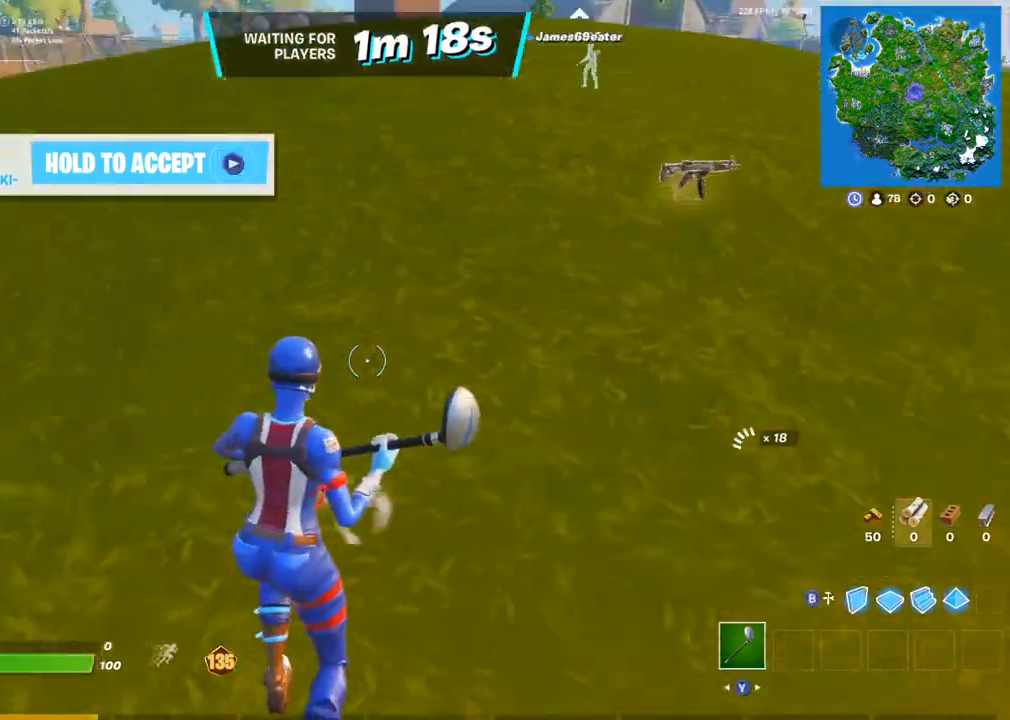
{"buttons": [], "left_stick": "up-left", "right_stick": "center", "events": [[200, "left_stick", "up"], [417, "right_stick", "center"], [483, "left_stick", "up-left"]]}
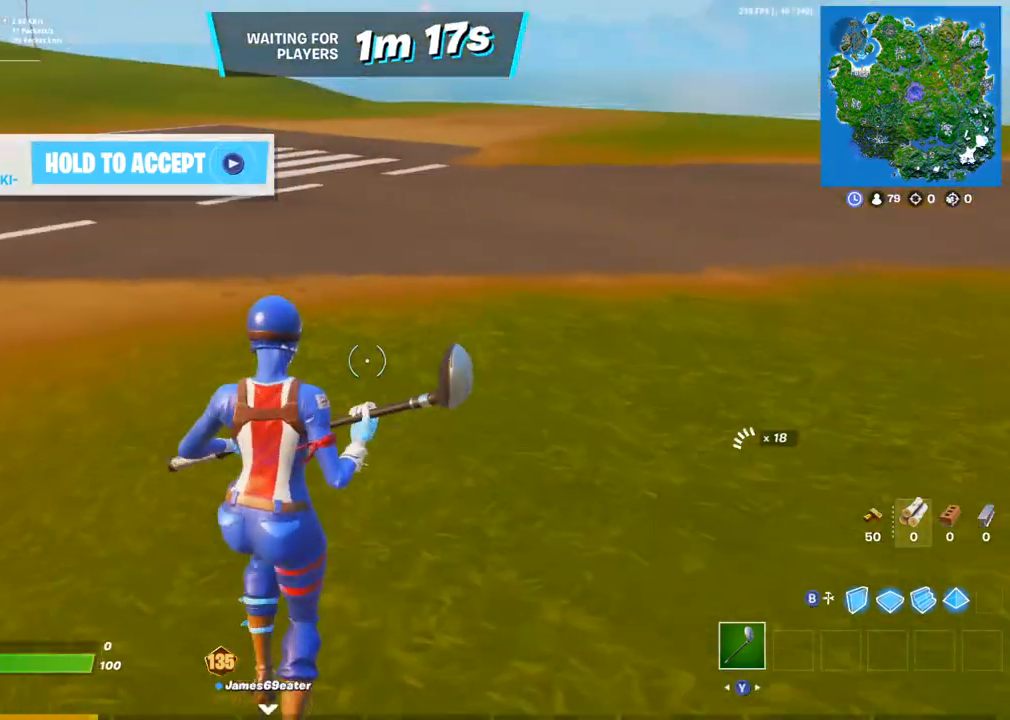
{"buttons": [], "left_stick": "up", "right_stick": "left", "events": [[67, "right_stick", "up-left"], [183, "right_stick", "left"], [433, "left_stick", "up"]]}
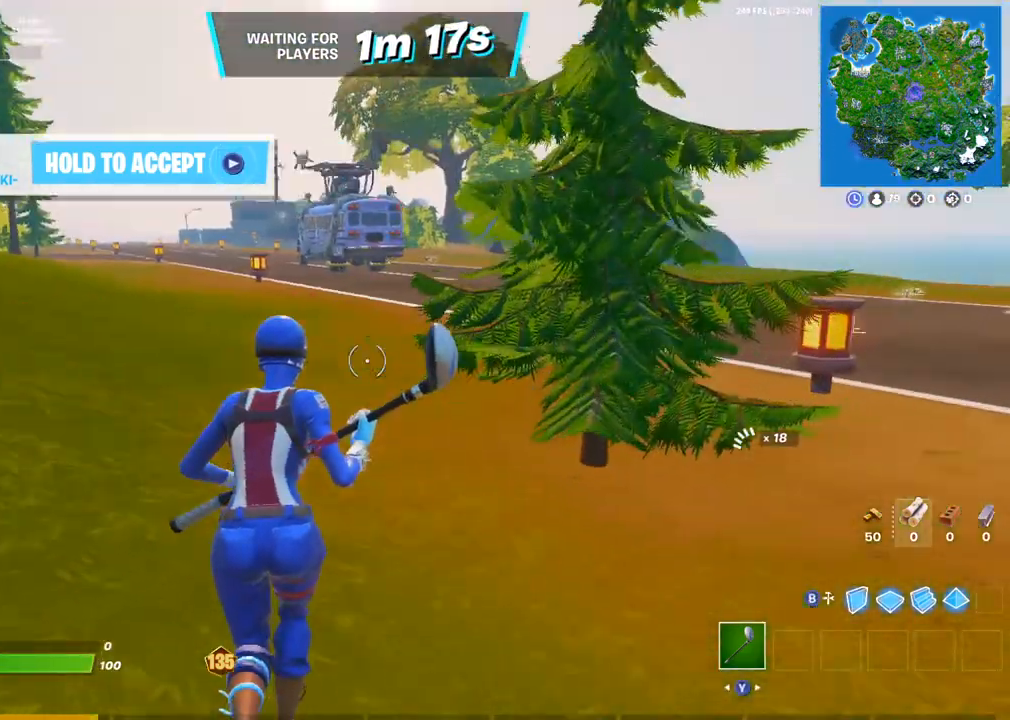
{"buttons": [], "left_stick": "up", "right_stick": "right", "events": [[333, "right_stick", "center"], [467, "right_stick", "right"]]}
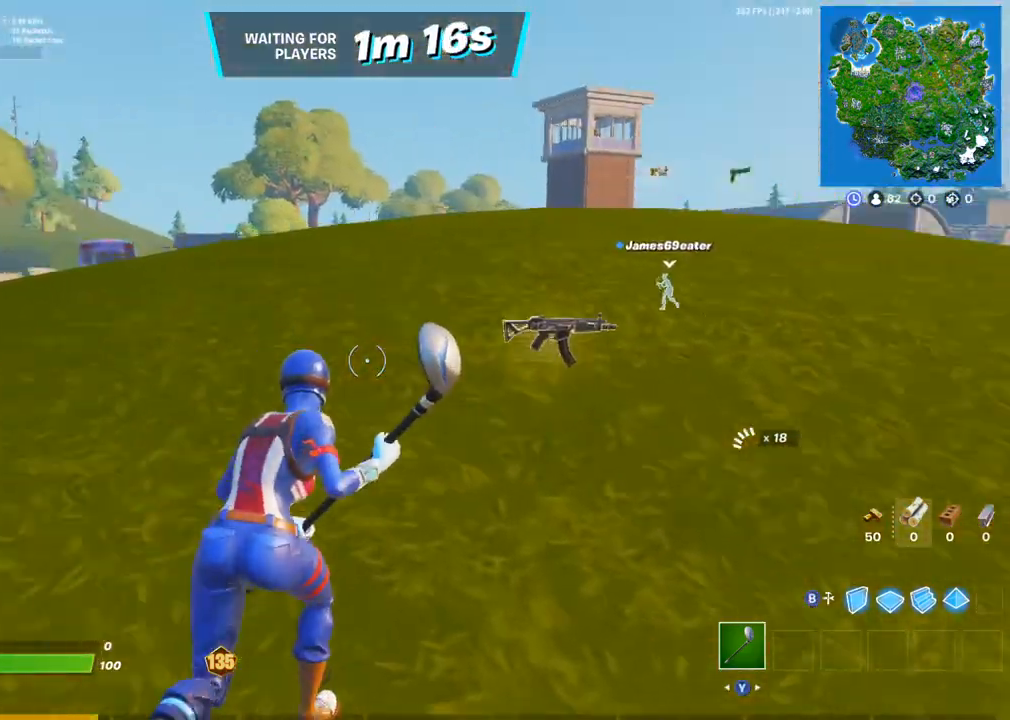
{"buttons": [], "left_stick": "up", "right_stick": "right", "events": [[33, "SQUARE", "down"], [33, "left_stick", "up-right"], [100, "right_stick", "center"], [150, "left_stick", "up"], [217, "L1", "down"], [300, "L1", "up"], [300, "SQUARE", "up"], [350, "L1", "down"], [350, "SQUARE", "down"], [433, "SQUARE", "up"], [450, "L1", "up"], [483, "right_stick", "right"]]}
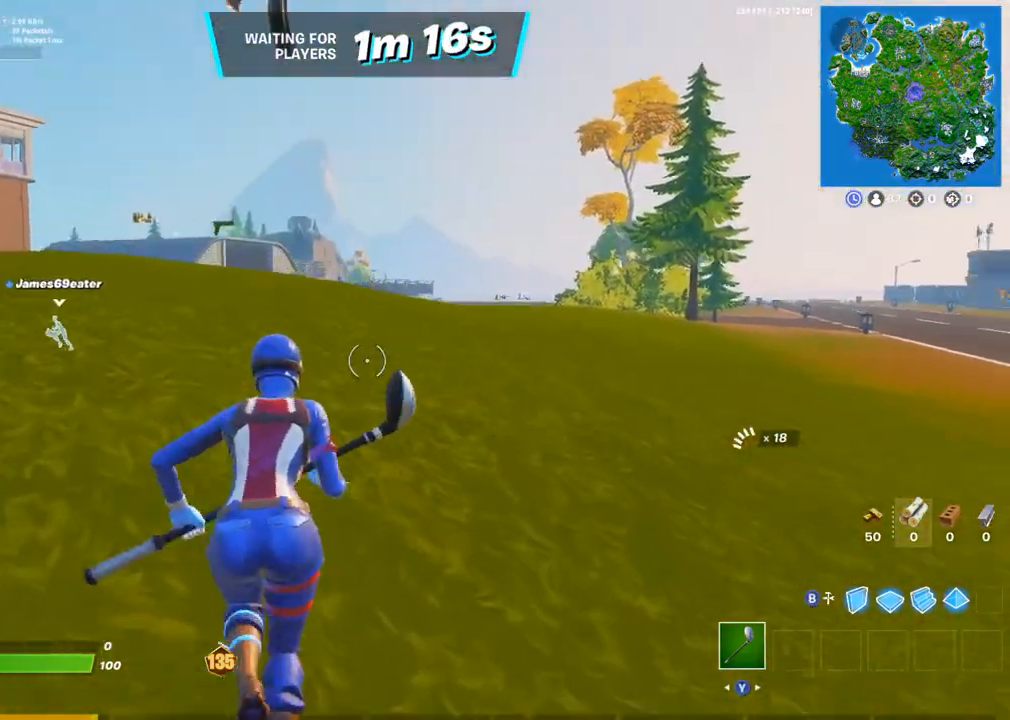
{"buttons": ["R1"], "left_stick": "up-left", "right_stick": "center", "events": [[17, "SQUARE", "down"], [117, "SQUARE", "up"], [117, "right_stick", "center"], [400, "left_stick", "up-left"], [500, "R1", "down"]]}
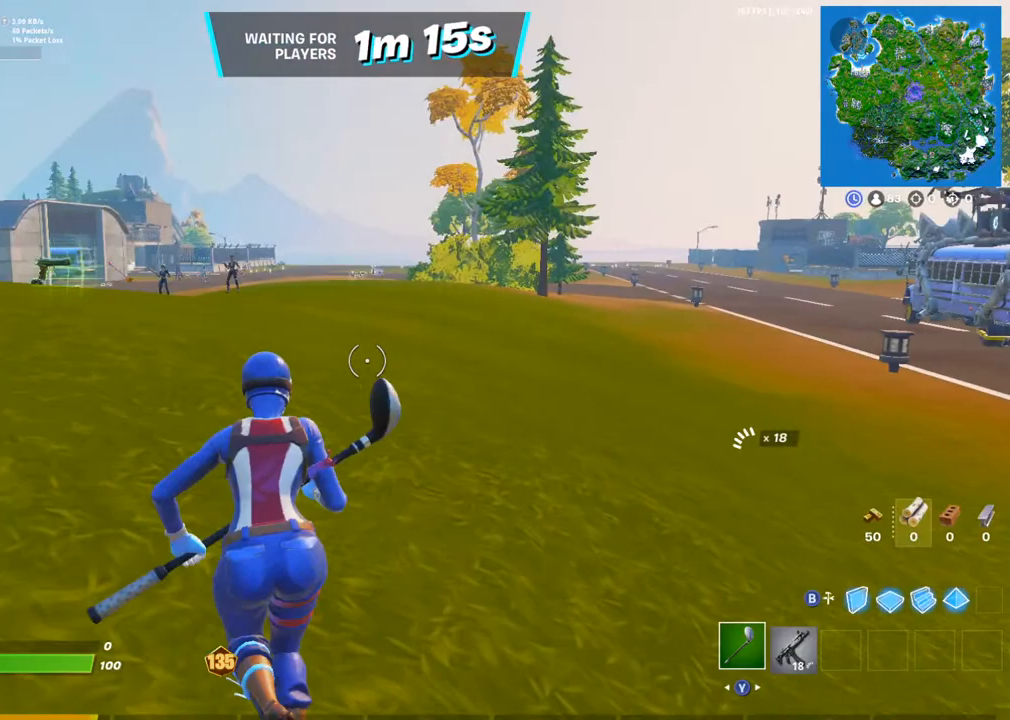
{"buttons": [], "left_stick": "up-left", "right_stick": "center", "events": [[50, "right_stick", "left"], [150, "R1", "up"], [233, "right_stick", "center"]]}
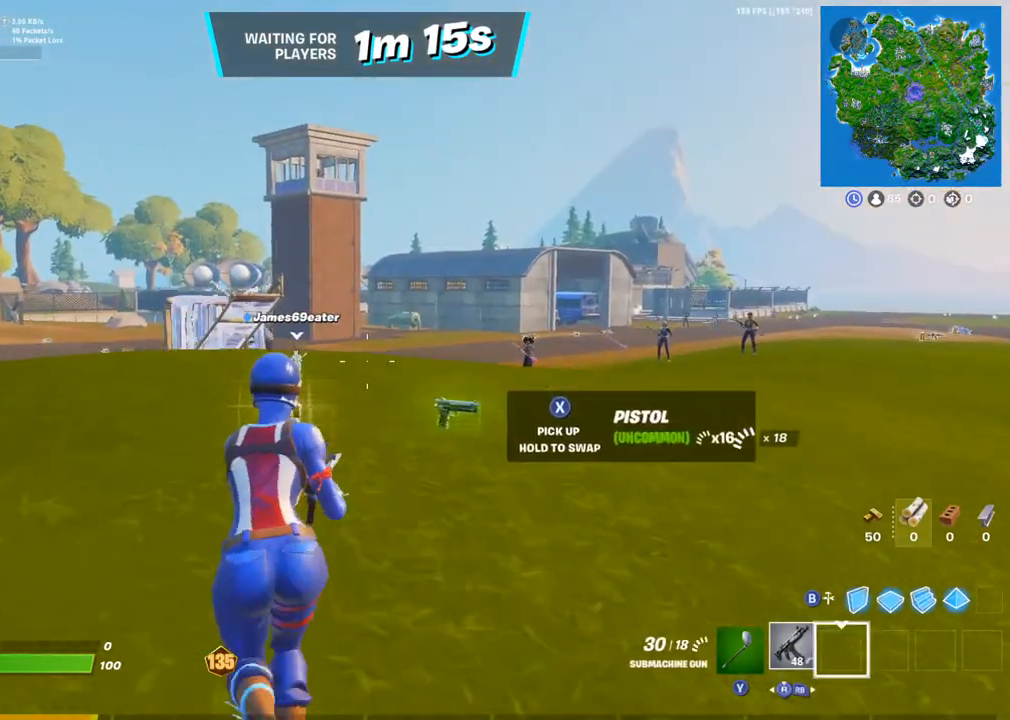
{"buttons": ["SQUARE"], "left_stick": "up-right", "right_stick": "left", "events": [[233, "left_stick", "up-right"], [233, "right_stick", "down-right"], [333, "SQUARE", "down"], [400, "SQUARE", "up"], [400, "right_stick", "center"], [450, "L1", "down"], [467, "SQUARE", "down"], [467, "right_stick", "left"], [500, "L1", "up"]]}
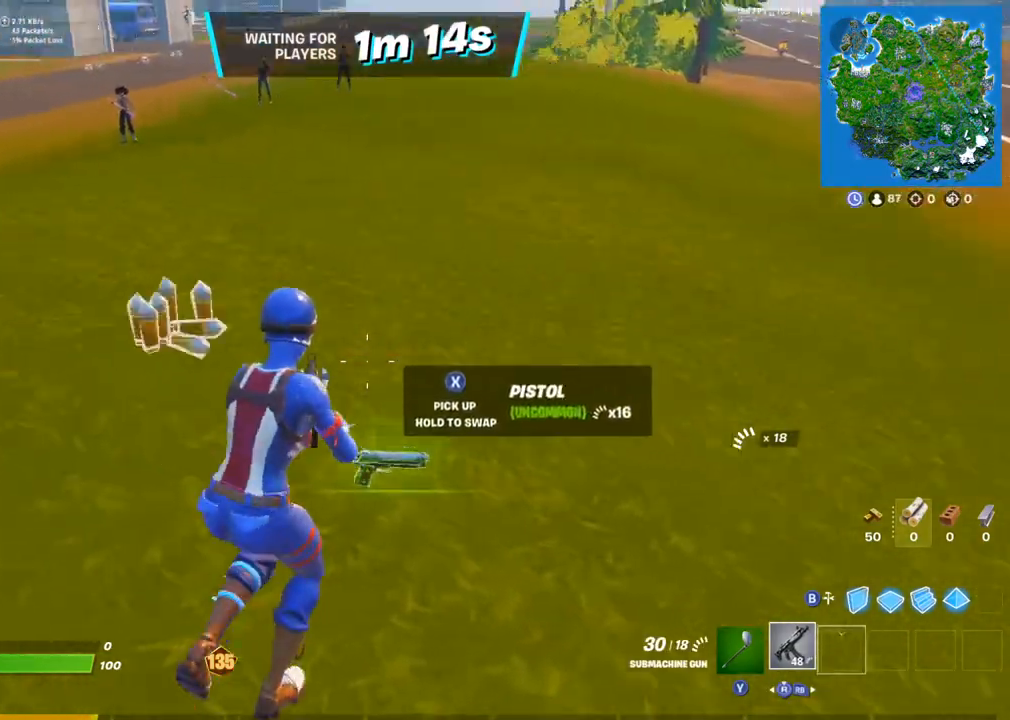
{"buttons": [], "left_stick": "up", "right_stick": "down", "events": [[33, "SQUARE", "up"], [83, "L1", "down"], [100, "SQUARE", "down"], [167, "right_stick", "up-right"], [183, "L1", "up"], [183, "left_stick", "up"], [267, "SQUARE", "up"], [283, "right_stick", "center"], [483, "right_stick", "down"]]}
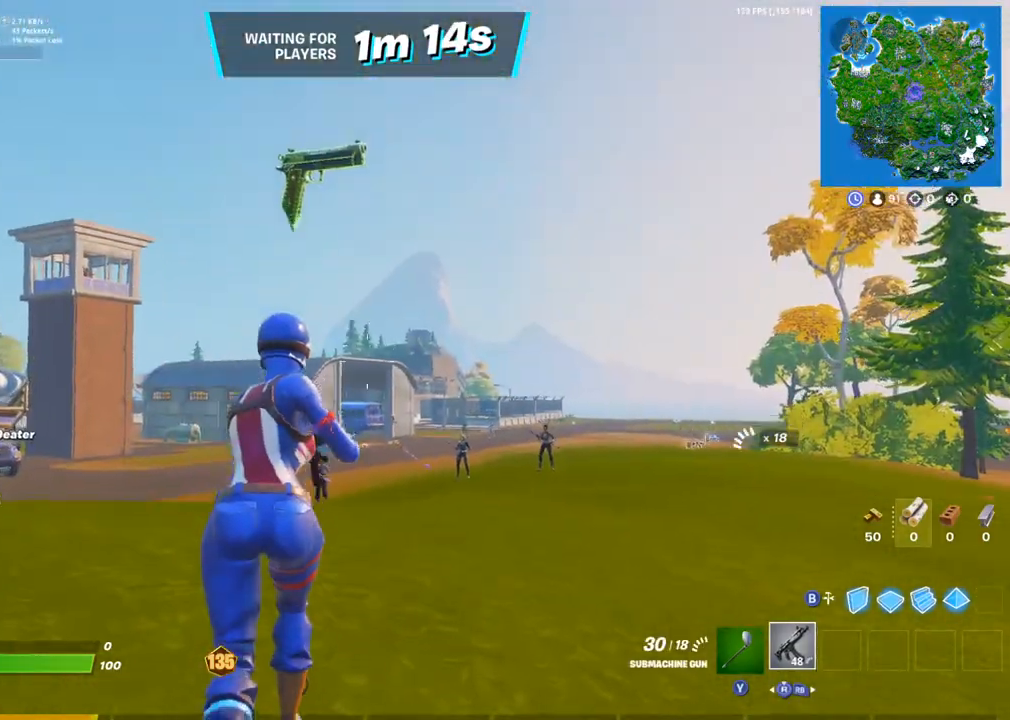
{"buttons": [], "left_stick": "up-left", "right_stick": "center", "events": [[50, "left_stick", "up-left"], [100, "right_stick", "center"], [250, "R3", "down"], [317, "R3", "up"]]}
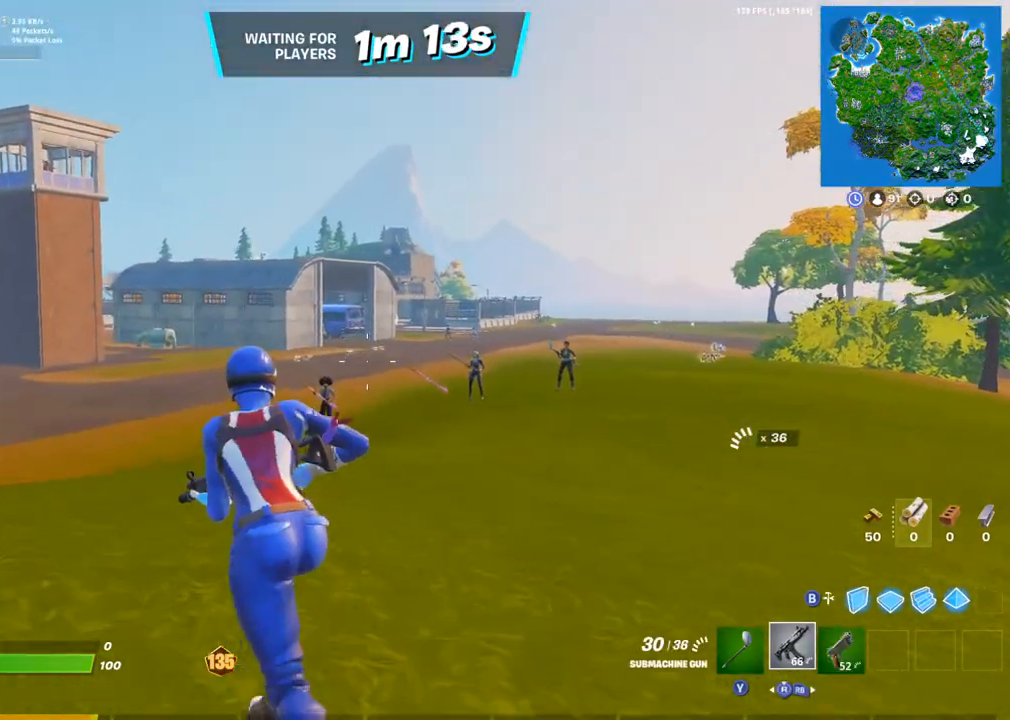
{"buttons": [], "left_stick": "up", "right_stick": "center", "events": [[233, "left_stick", "up"], [417, "R3", "down"], [483, "R3", "up"]]}
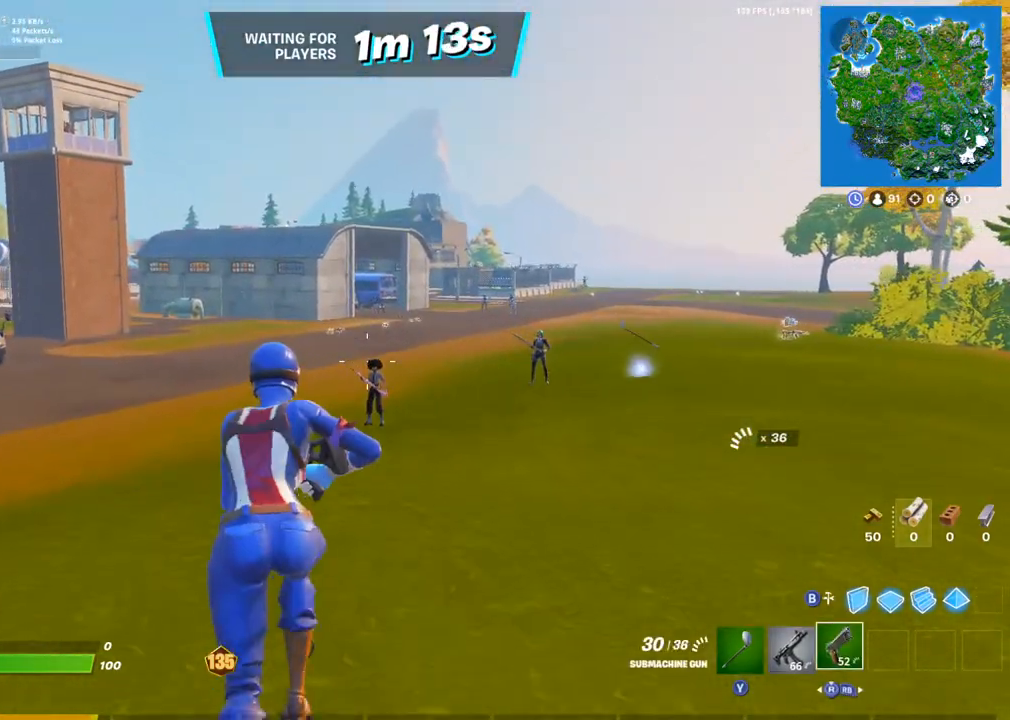
{"buttons": ["L2"], "left_stick": "center", "right_stick": "center", "events": [[233, "L1", "down"], [250, "L2", "down"], [333, "L1", "up"], [333, "left_stick", "center"]]}